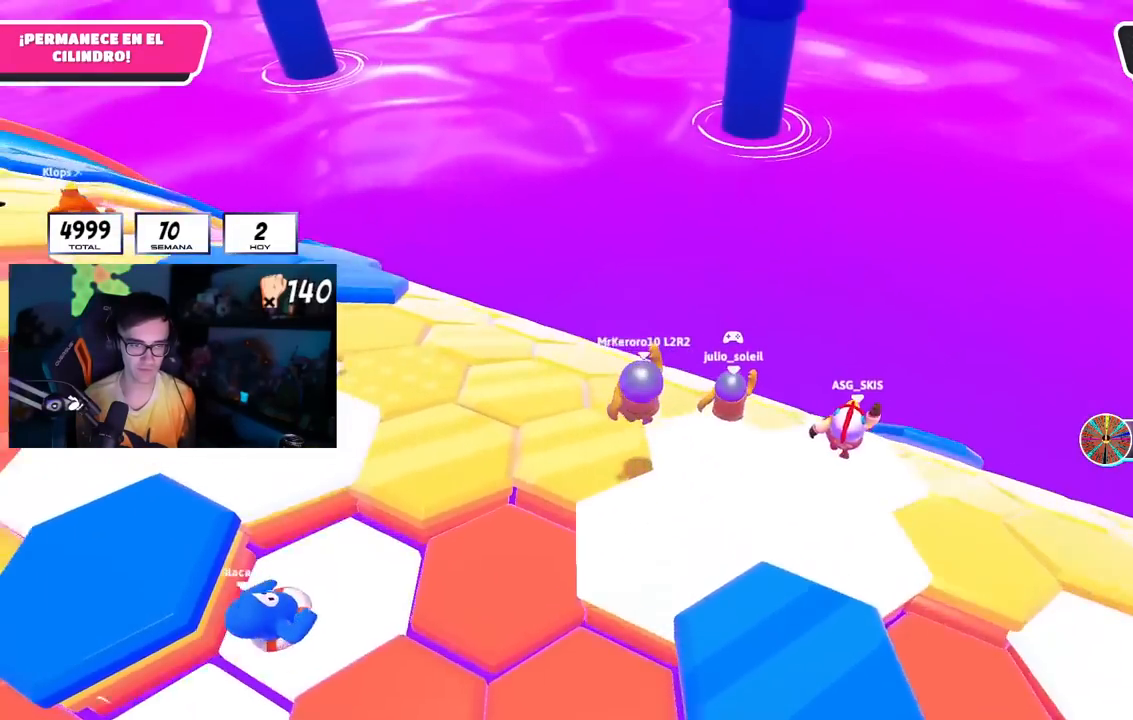
Gameplay with a controller (PlayStation layout); each line is a JSON object with the inputs held at the frame after it. "events" lists button and stick changes between this image and that frame as [ms after this image, input, new state], when the widget could be followed in between. Not read: L1 R3.
{"buttons": ["R1"], "left_stick": "up-left", "right_stick": "center", "events": [[66, "right_stick", "down-right"], [150, "left_stick", "up-left"], [283, "right_stick", "center"]]}
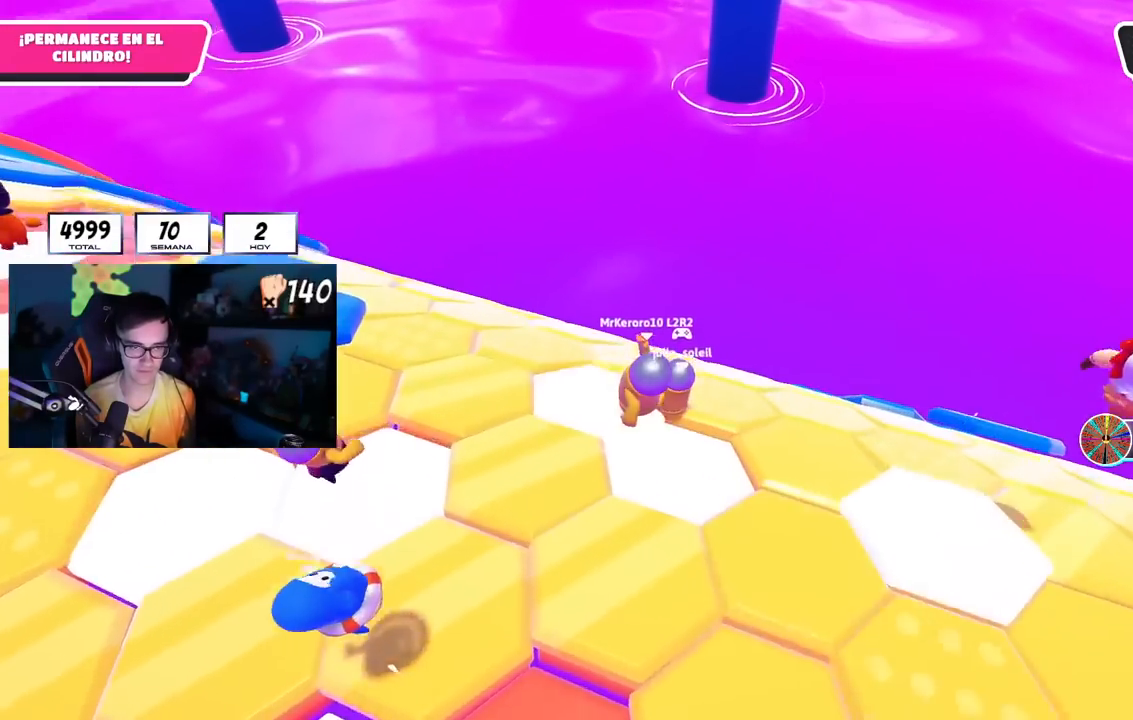
{"buttons": ["CROSS"], "left_stick": "up-right", "right_stick": "center", "events": [[84, "left_stick", "up"], [100, "right_stick", "right"], [200, "left_stick", "up-right"], [234, "right_stick", "down-right"], [367, "right_stick", "center"], [451, "CROSS", "down"], [501, "R1", "up"]]}
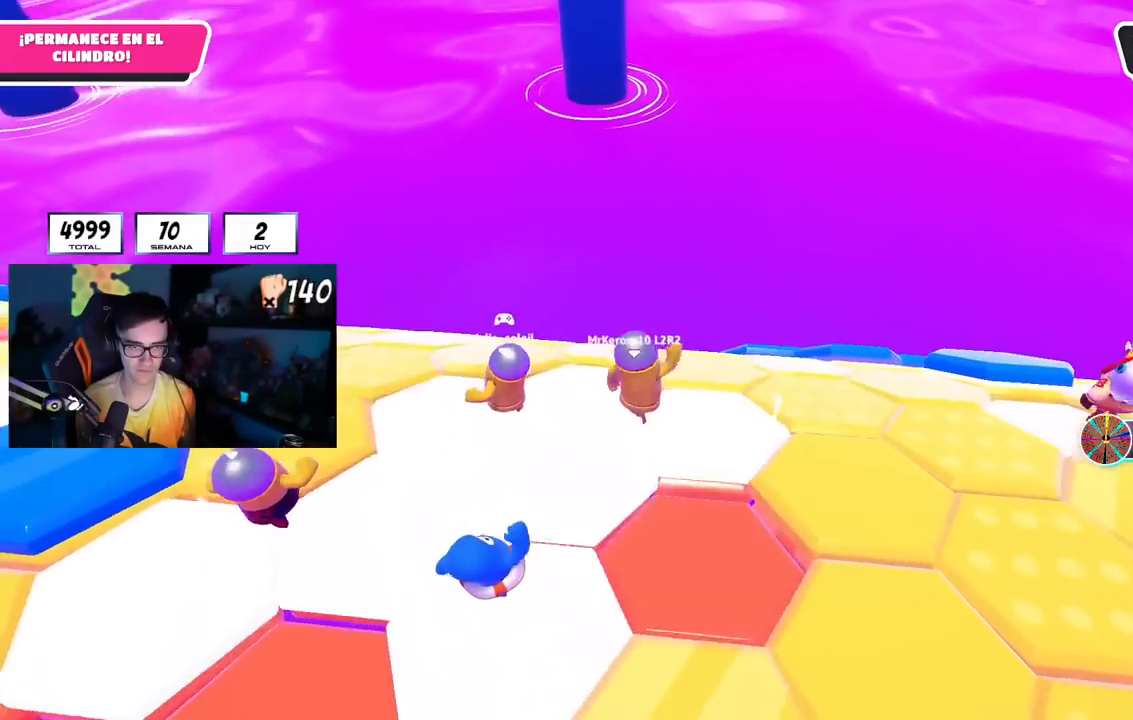
{"buttons": [], "left_stick": "left", "right_stick": "down", "events": [[83, "CROSS", "up"], [183, "R1", "down"], [200, "left_stick", "up-left"], [267, "left_stick", "down-left"], [367, "left_stick", "down"], [367, "right_stick", "down"], [484, "R1", "up"], [500, "left_stick", "left"]]}
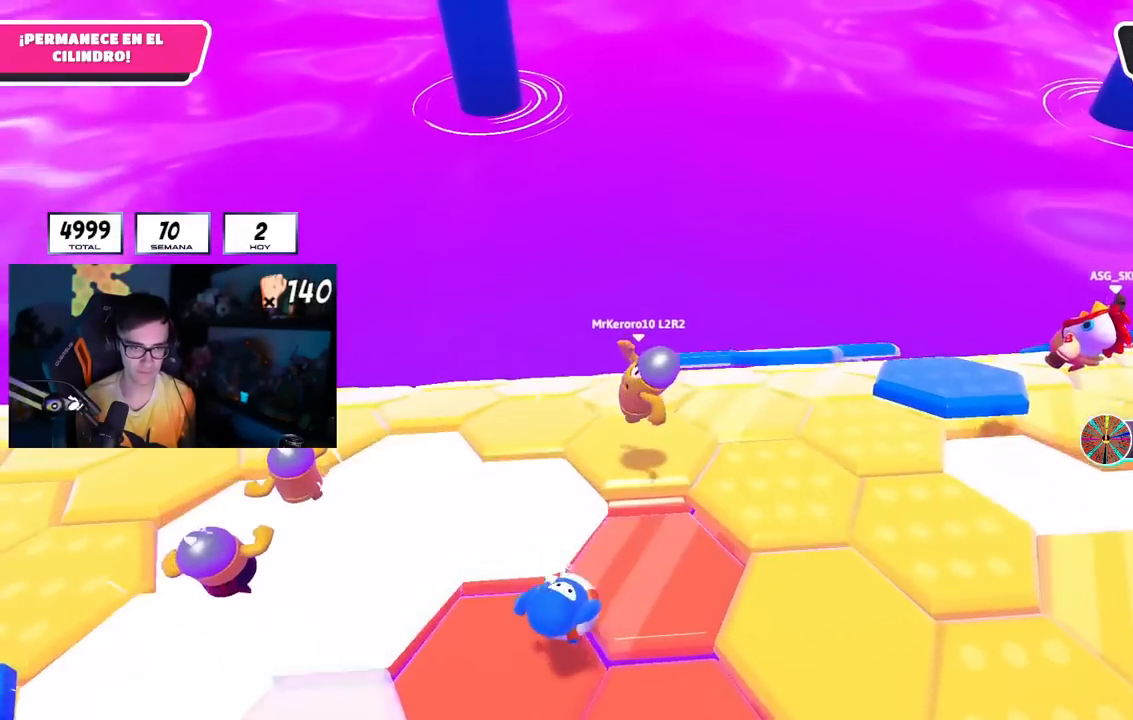
{"buttons": [], "left_stick": "up", "right_stick": "down", "events": [[117, "left_stick", "up"]]}
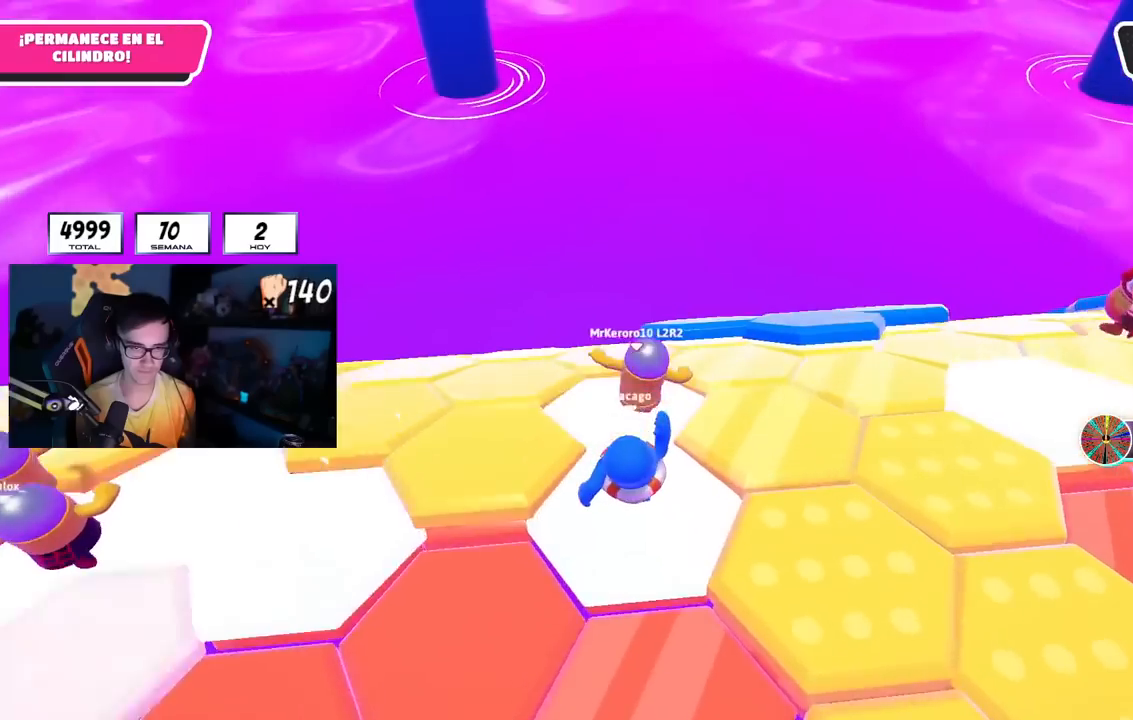
{"buttons": [], "left_stick": "up-right", "right_stick": "center", "events": [[133, "right_stick", "center"], [283, "CROSS", "down"], [417, "CROSS", "up"], [434, "left_stick", "up-right"]]}
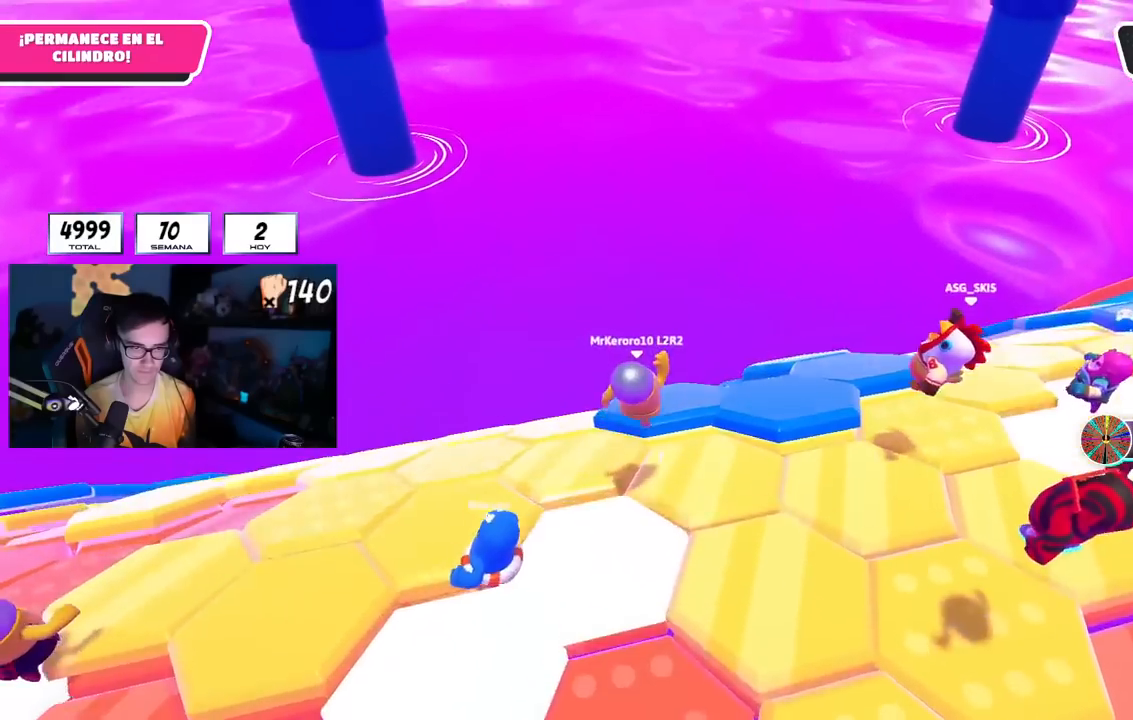
{"buttons": ["R1"], "left_stick": "left", "right_stick": "center", "events": [[17, "right_stick", "down-left"], [134, "R1", "down"], [184, "right_stick", "center"], [234, "left_stick", "down-left"], [367, "left_stick", "left"], [367, "right_stick", "down"], [484, "right_stick", "center"]]}
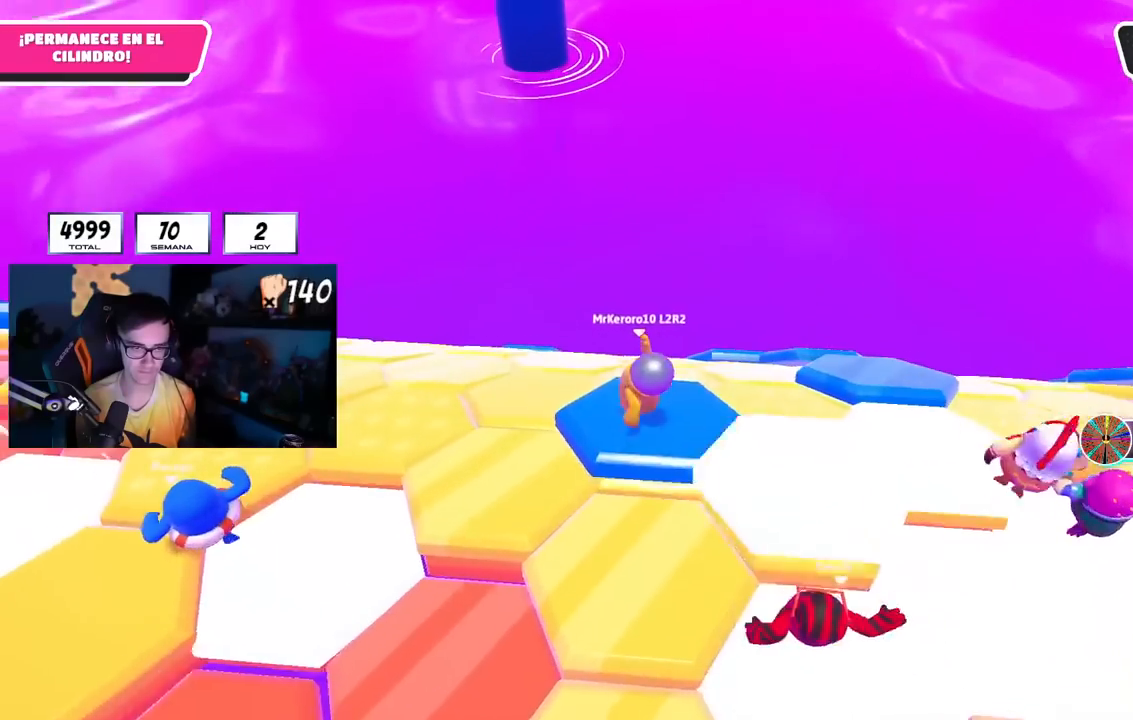
{"buttons": ["R1"], "left_stick": "down-right", "right_stick": "down-right", "events": [[117, "left_stick", "up-left"], [150, "CROSS", "down"], [267, "CROSS", "up"], [434, "left_stick", "down-right"], [484, "right_stick", "down-right"]]}
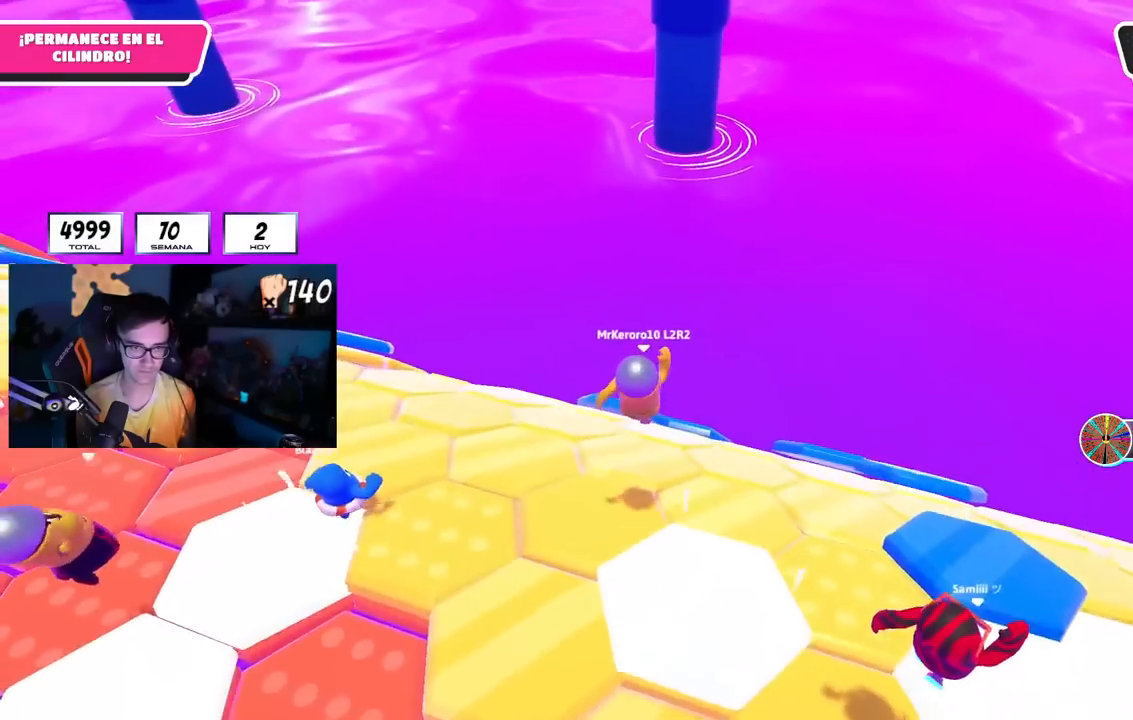
{"buttons": ["R1"], "left_stick": "up", "right_stick": "down-right", "events": [[167, "left_stick", "left"], [284, "left_stick", "up"]]}
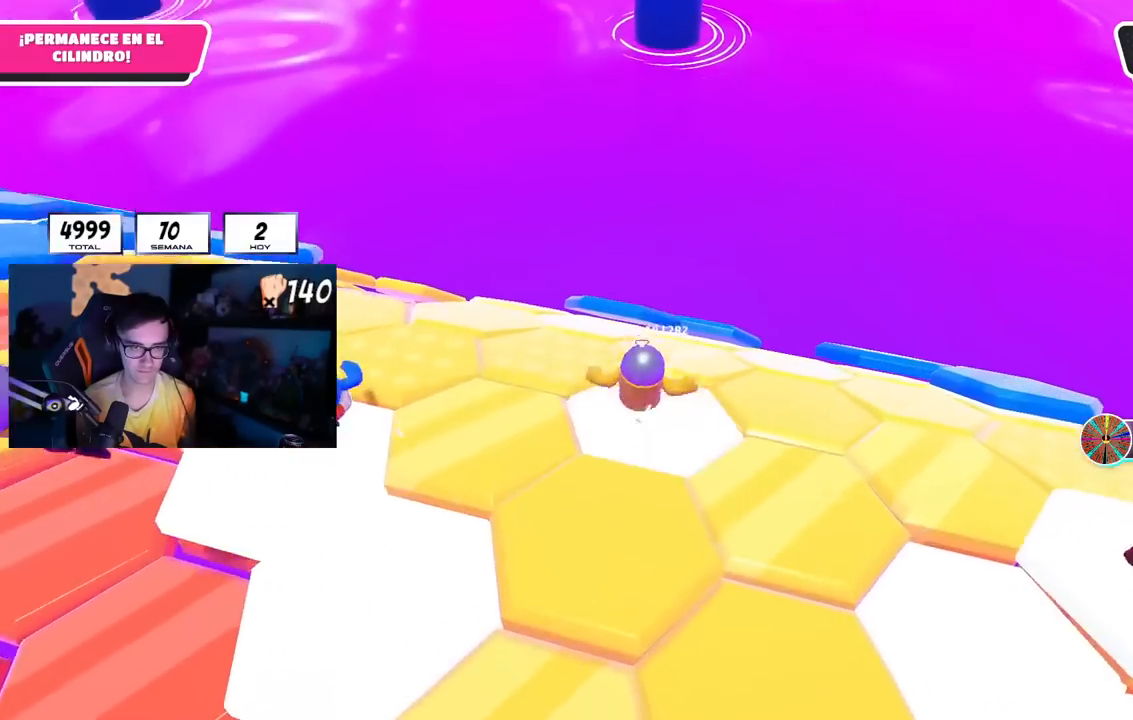
{"buttons": ["R1"], "left_stick": "up", "right_stick": "center", "events": [[100, "left_stick", "up-right"], [100, "right_stick", "down"], [283, "left_stick", "up-left"], [417, "left_stick", "up"], [417, "right_stick", "center"]]}
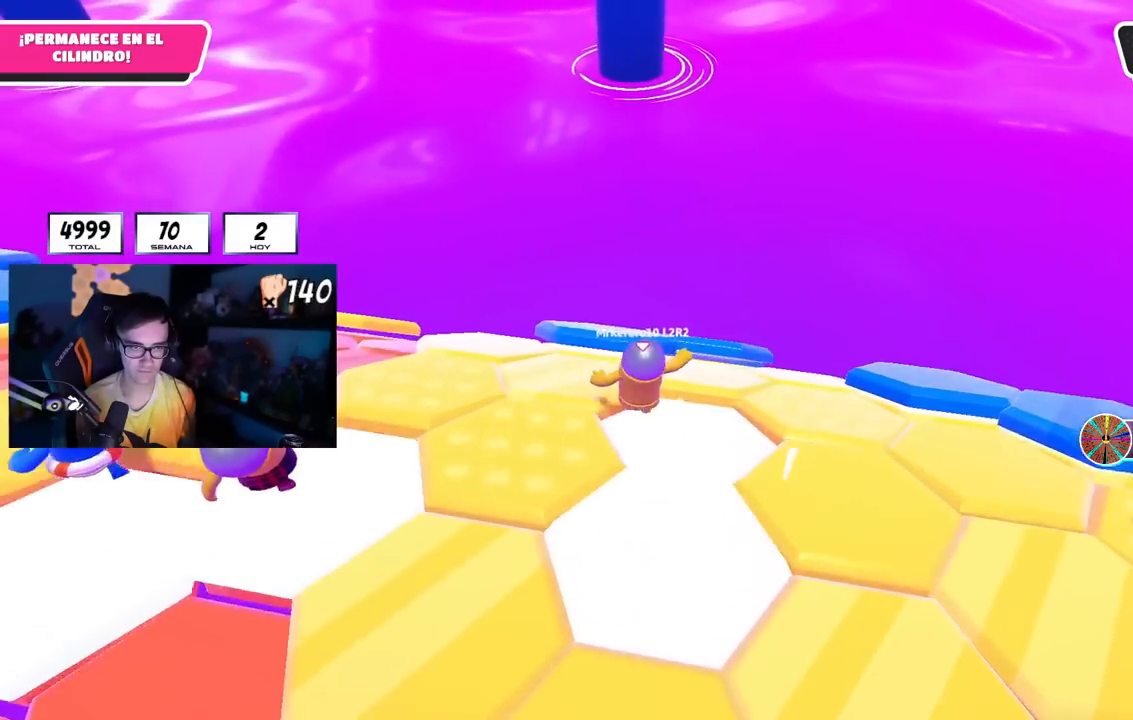
{"buttons": ["R1"], "left_stick": "up-right", "right_stick": "center", "events": [[50, "left_stick", "up-left"], [217, "left_stick", "up"], [284, "CROSS", "down"], [401, "CROSS", "up"], [434, "left_stick", "up-right"]]}
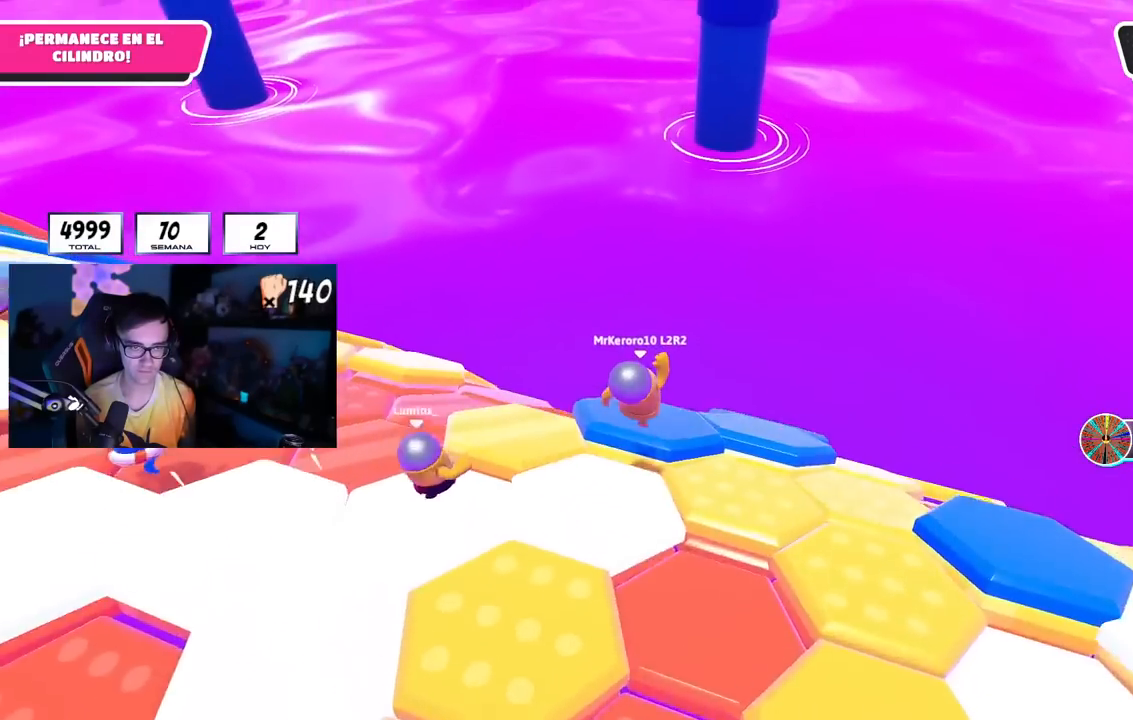
{"buttons": [], "left_stick": "up-right", "right_stick": "center"}
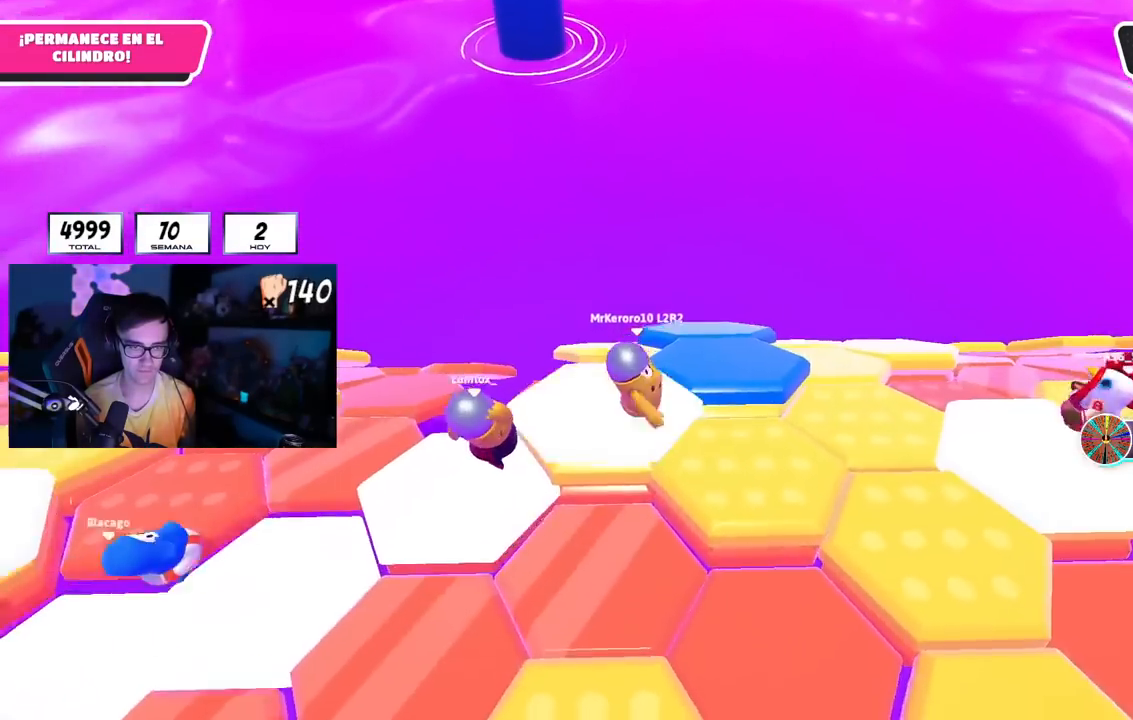
{"buttons": [], "left_stick": "right", "right_stick": "center", "events": [[100, "CROSS", "down"], [117, "left_stick", "up"], [217, "CROSS", "up"], [484, "left_stick", "right"]]}
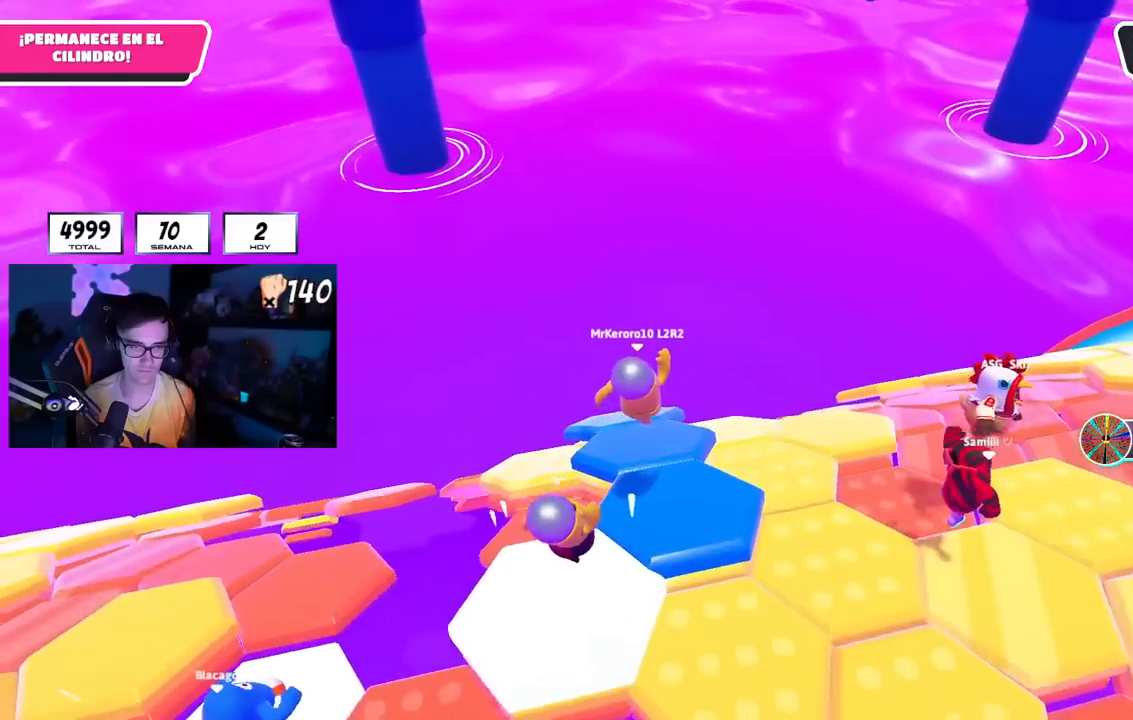
{"buttons": [], "left_stick": "up", "right_stick": "down", "events": [[50, "left_stick", "down"], [83, "right_stick", "down"], [217, "left_stick", "left"], [367, "left_stick", "up"]]}
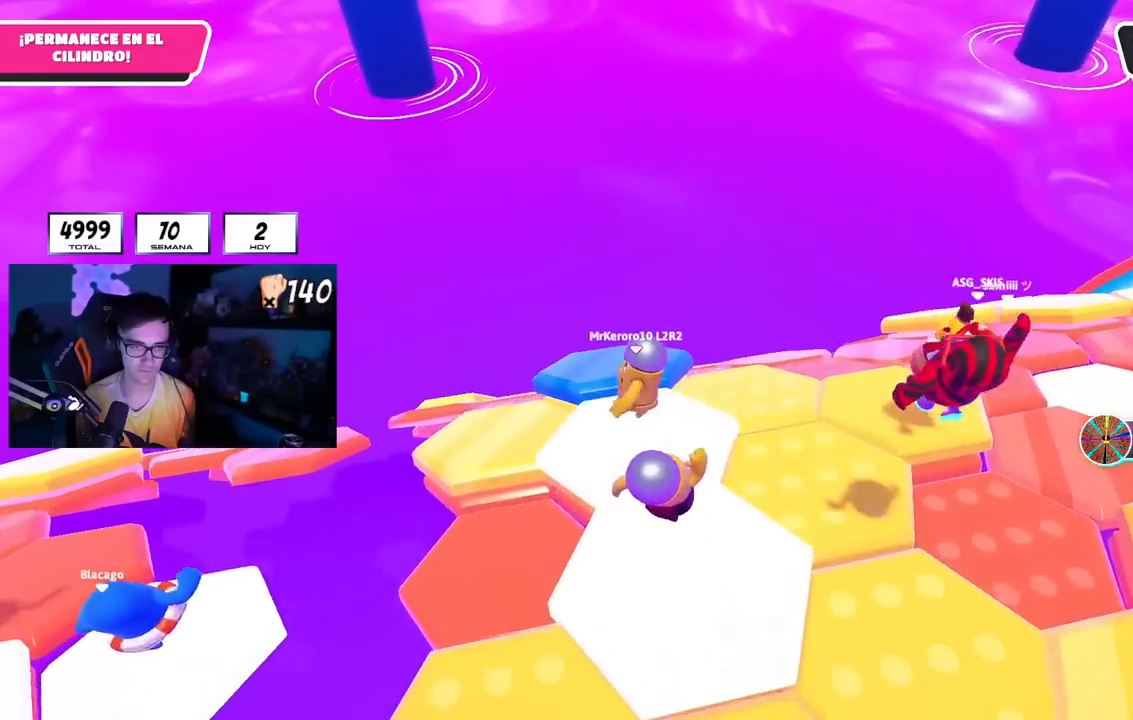
{"buttons": ["R1"], "left_stick": "up-left", "right_stick": "center", "events": [[100, "left_stick", "down"], [184, "left_stick", "left"], [234, "R1", "down"], [251, "left_stick", "up-left"], [384, "right_stick", "center"]]}
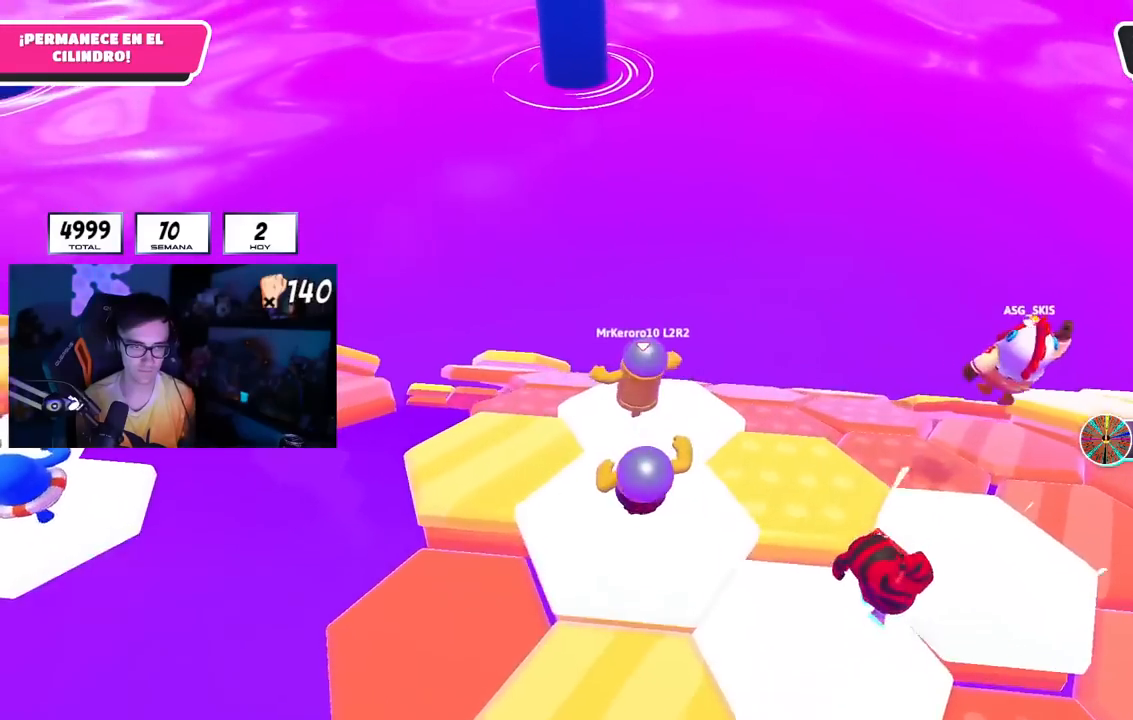
{"buttons": [], "left_stick": "right", "right_stick": "center", "events": [[33, "CROSS", "down"], [150, "CROSS", "up"], [400, "left_stick", "right"], [484, "R1", "up"]]}
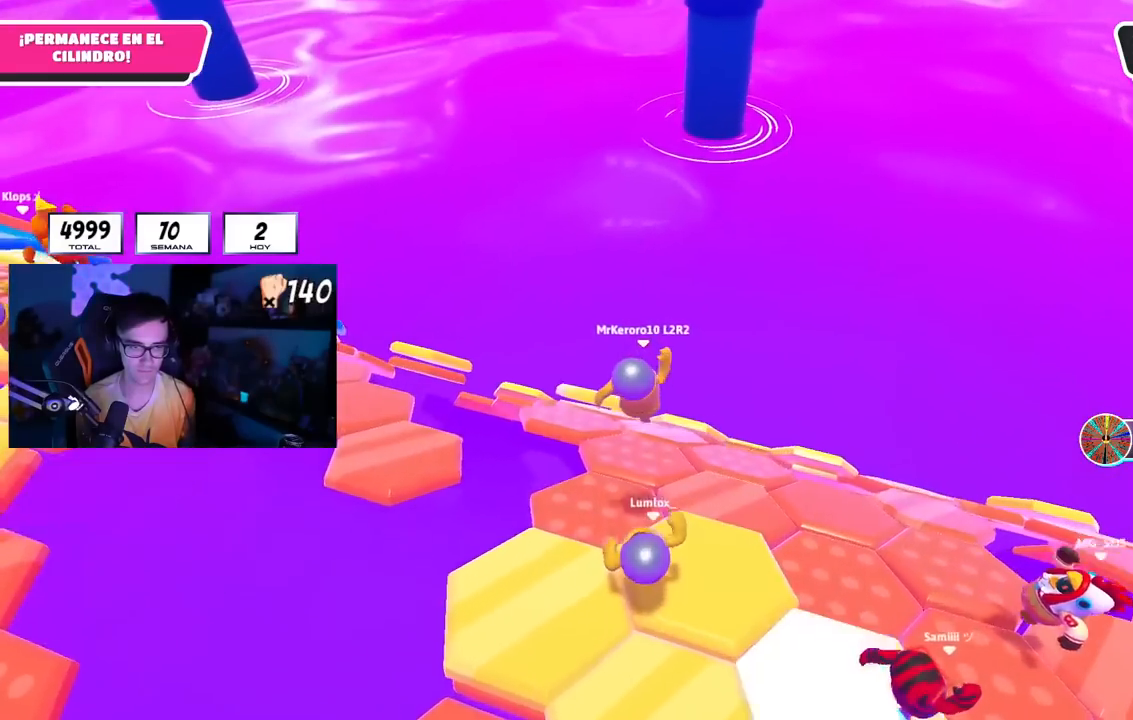
{"buttons": ["R1"], "left_stick": "up-left", "right_stick": "center", "events": [[34, "left_stick", "down-right"], [200, "R1", "down"], [200, "left_stick", "up-right"], [267, "right_stick", "down-right"], [284, "left_stick", "up-left"], [484, "right_stick", "center"]]}